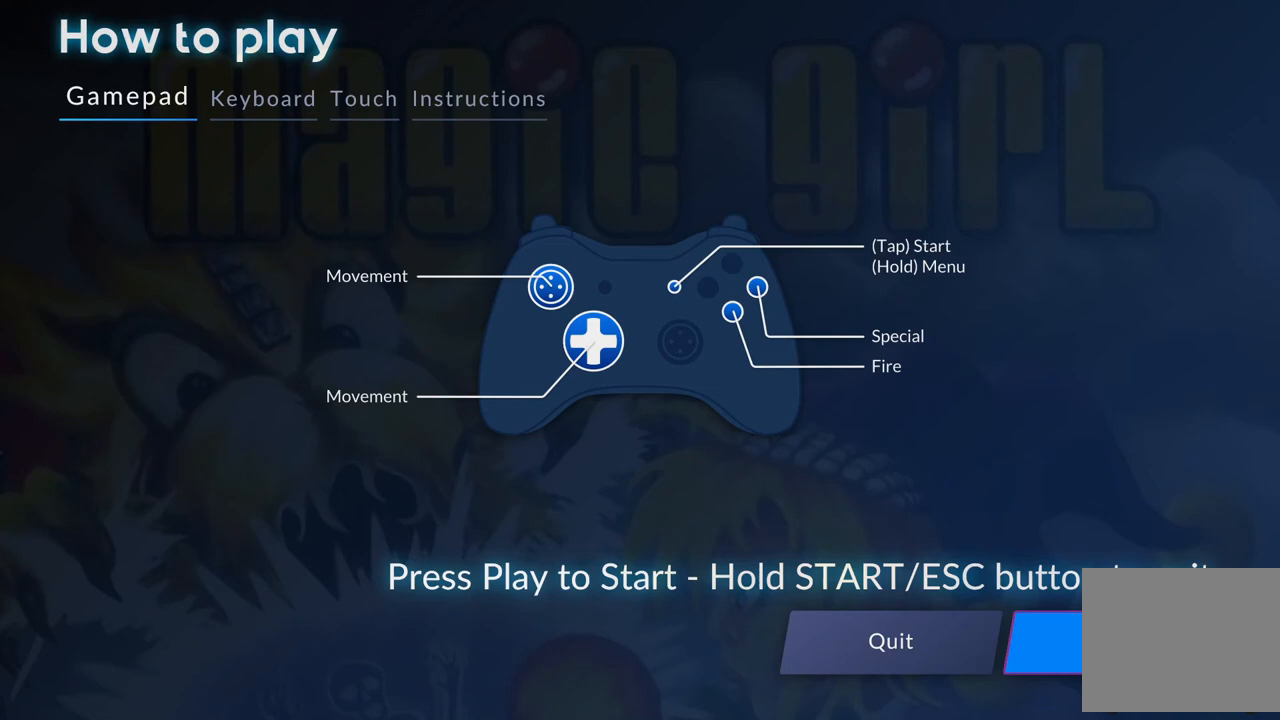
Gameplay with a controller (Xbox layout); each line is a JSON object with the inputs held at the frame after it. "events" lists button and stick changes between this image and that frame as [ms after this image, input, new state], when the widget could be followed in between. Not read: L3 R3 left_stick right_stick.
{"buttons": [], "events": []}
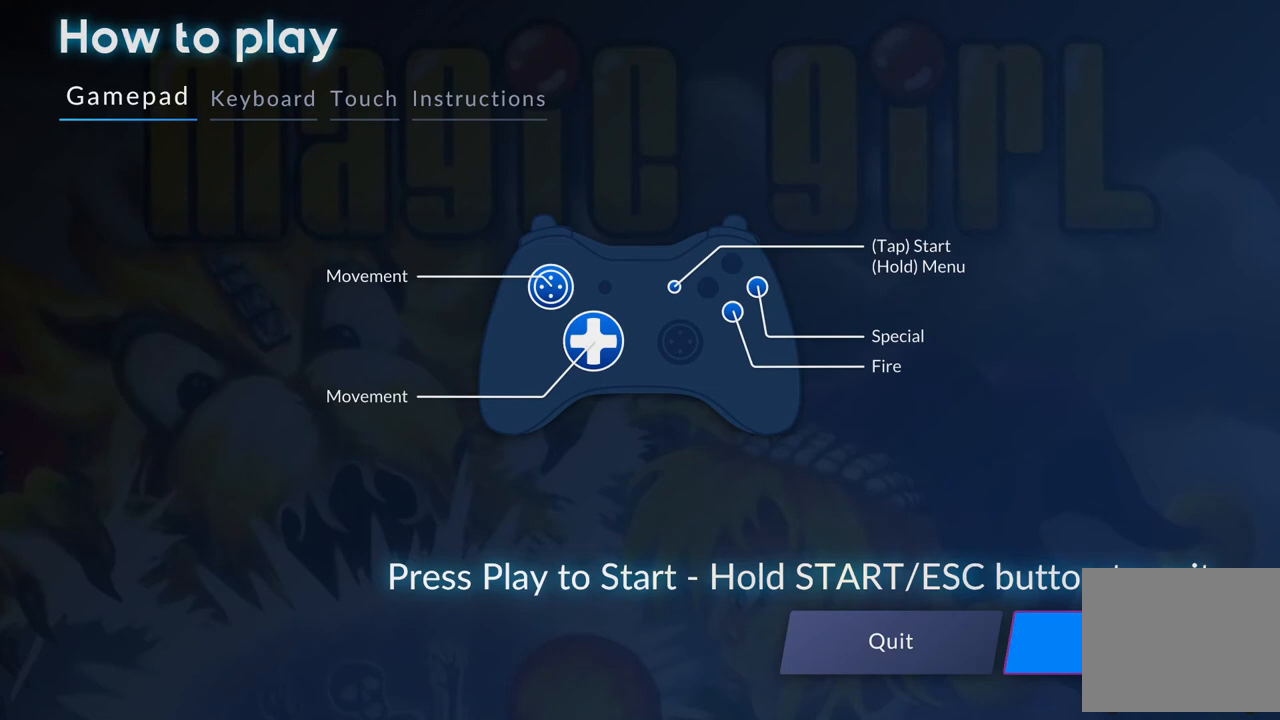
{"buttons": [], "events": []}
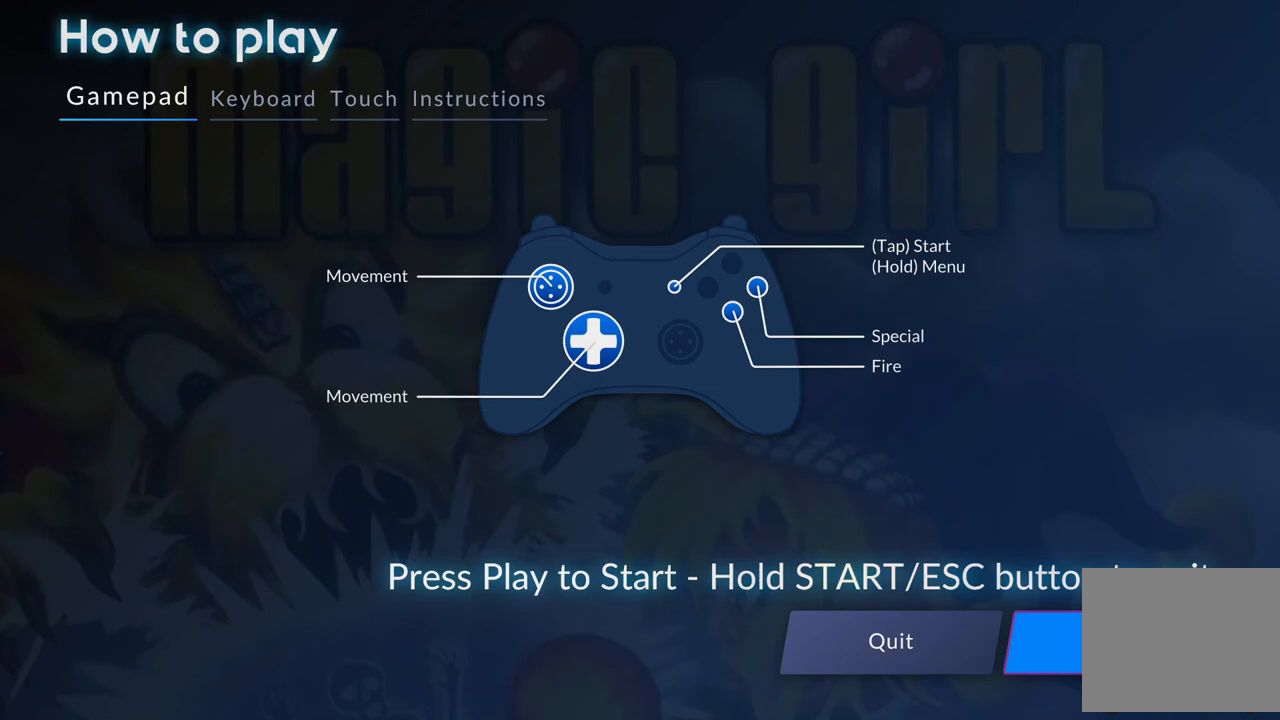
{"buttons": [], "events": []}
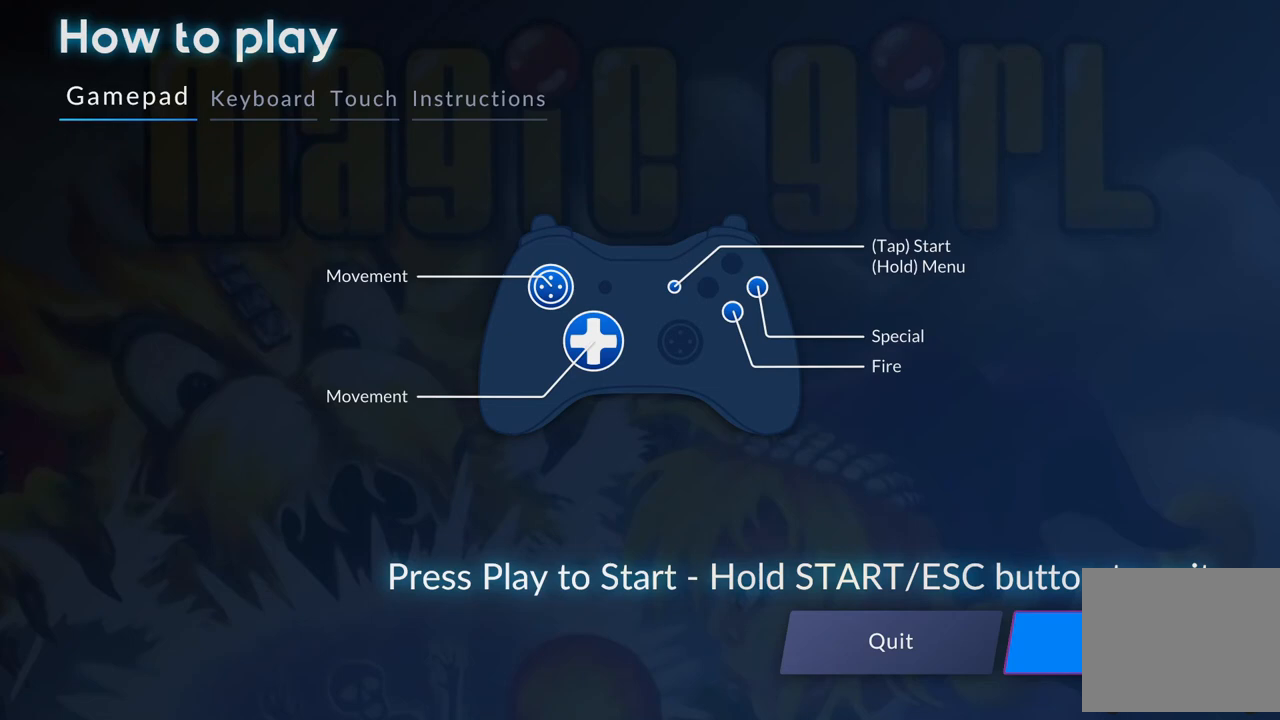
{"buttons": [], "events": [[400, "A", "down"], [483, "A", "up"]]}